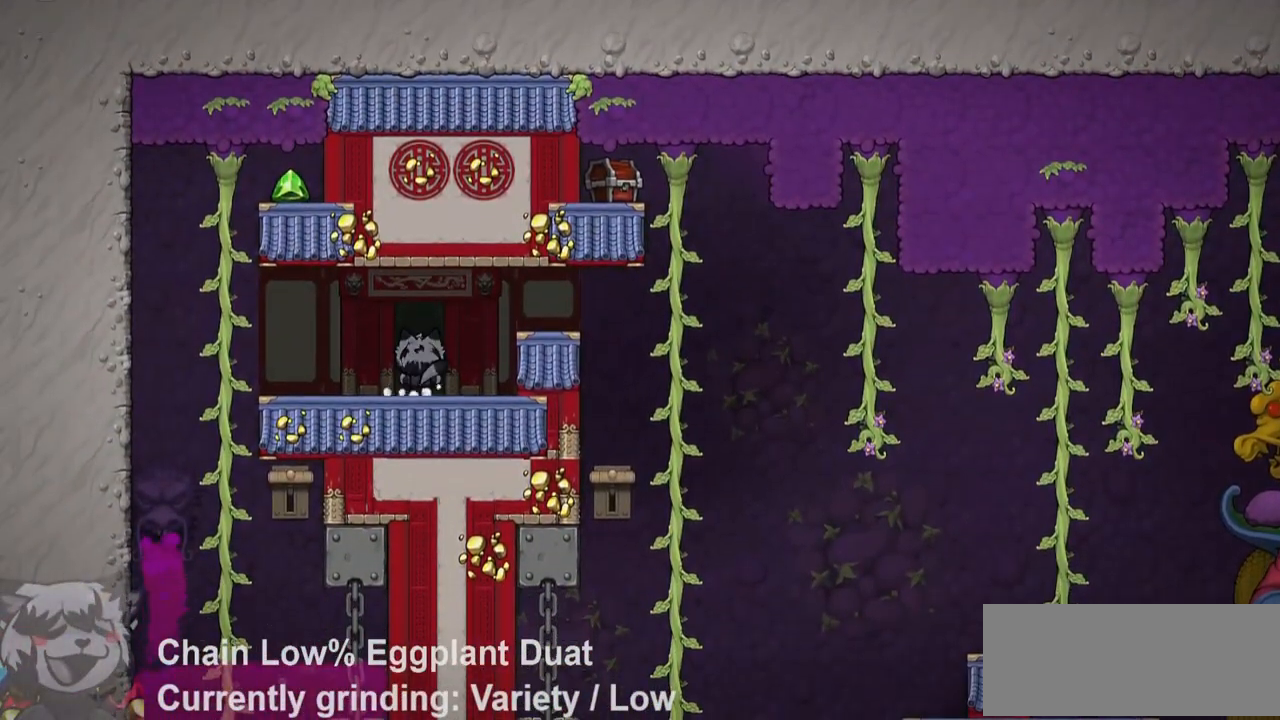
Gameplay with keyboard; each line is a JSON object with the keys held at the frame after it. "events" lists presses ("down") and releases ("up") of "a", "bomb", "d", "escape", "jump", "o", "ptt", "rope", "run", "s", "w" and "whip" between this image and that frame as [ms after this image, input, new state], when the widget could be followed in between. No other keys are recorded. Mouse input is not recorded. Key names are as the overlay labels them; some are game actions (e.g. jump) rather than physical keys.
{"keys": [], "events": []}
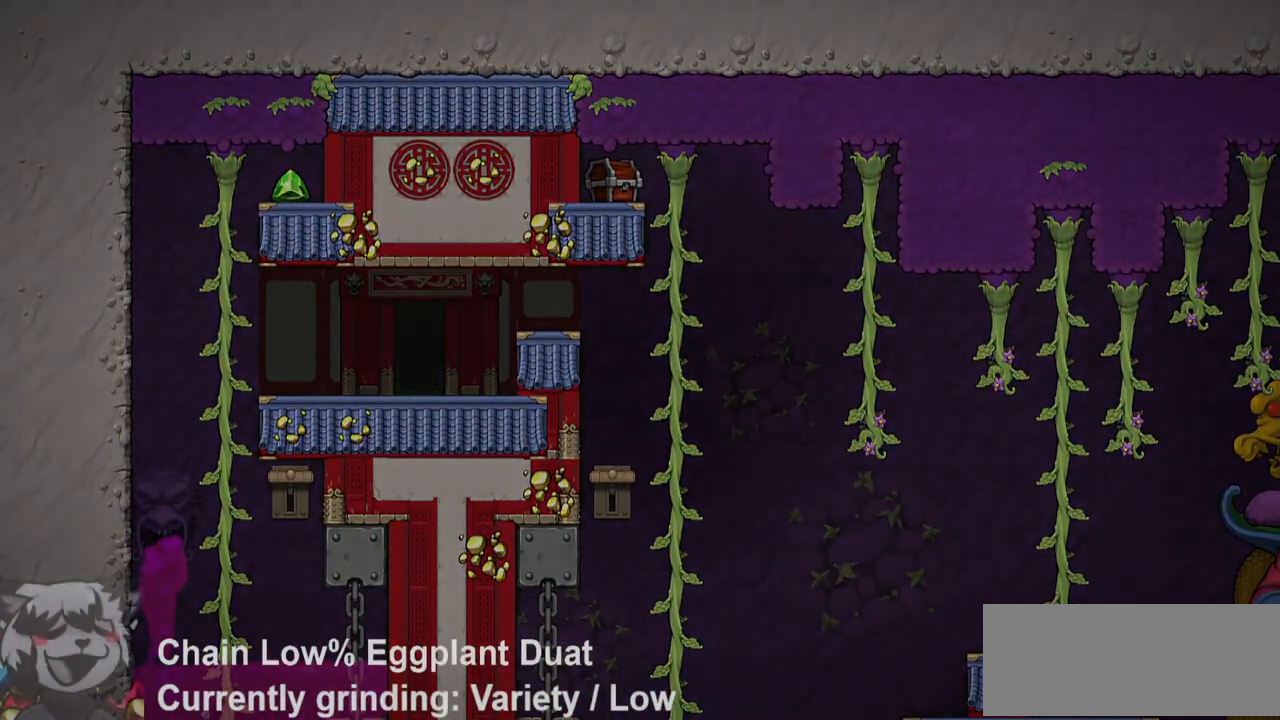
{"keys": ["jump"], "events": [[417, "jump", "down"]]}
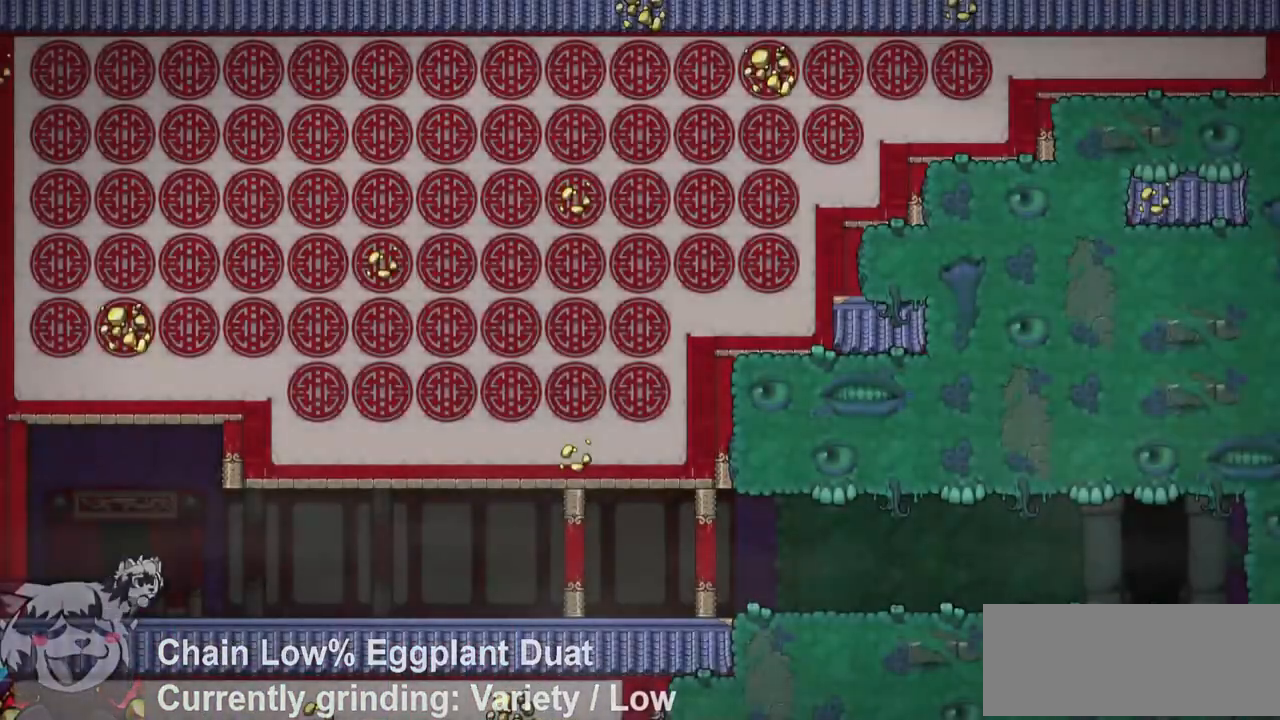
{"keys": [], "events": [[67, "jump", "up"]]}
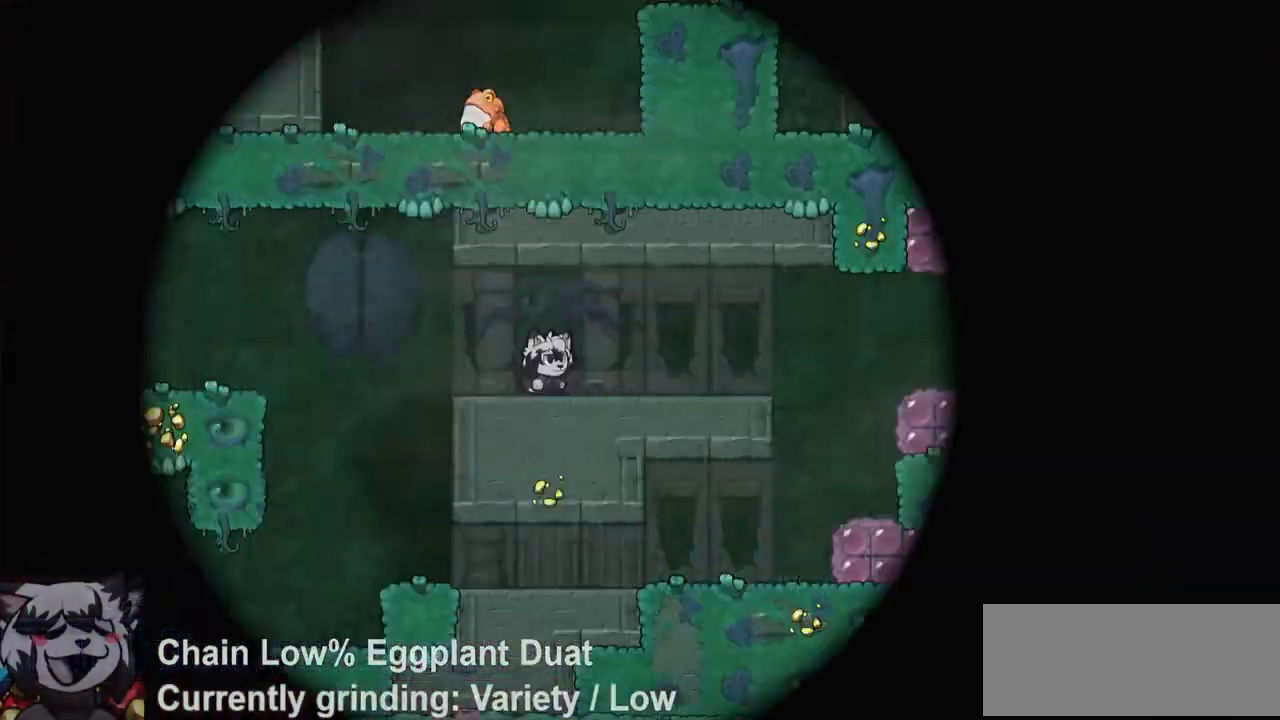
{"keys": ["d", "run"], "events": [[350, "d", "down"], [400, "run", "down"]]}
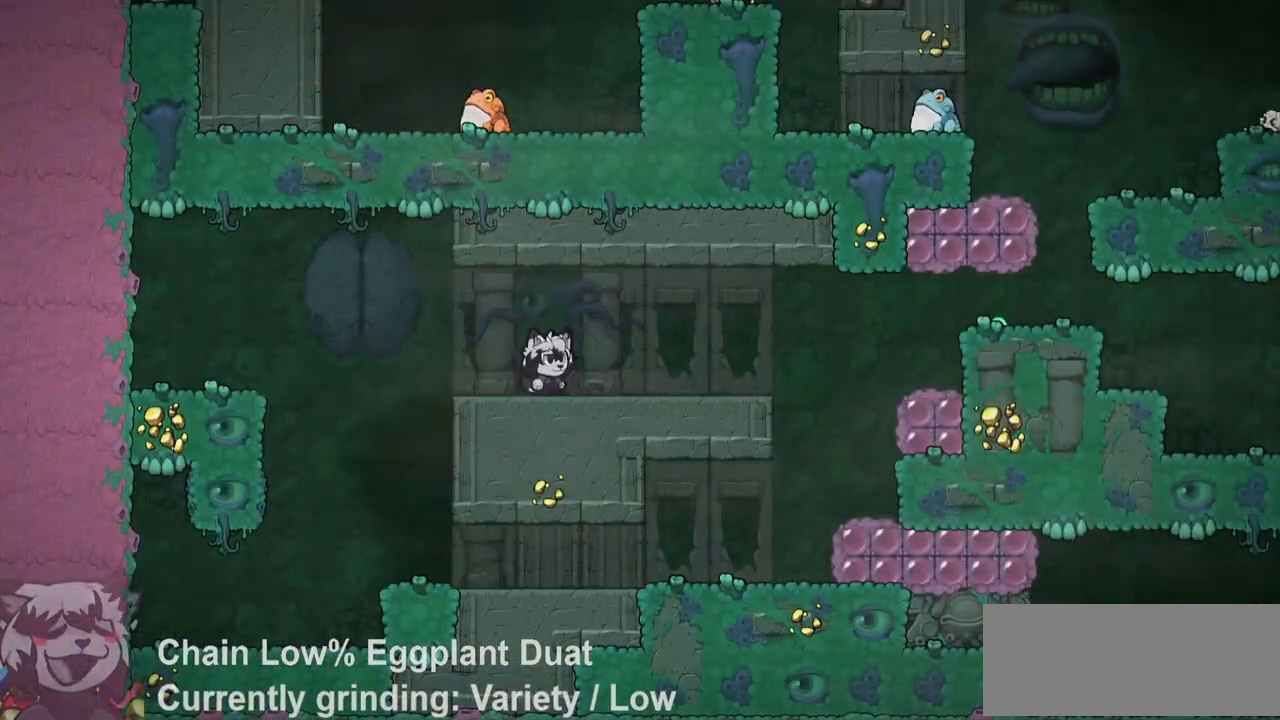
{"keys": ["d", "run"], "events": []}
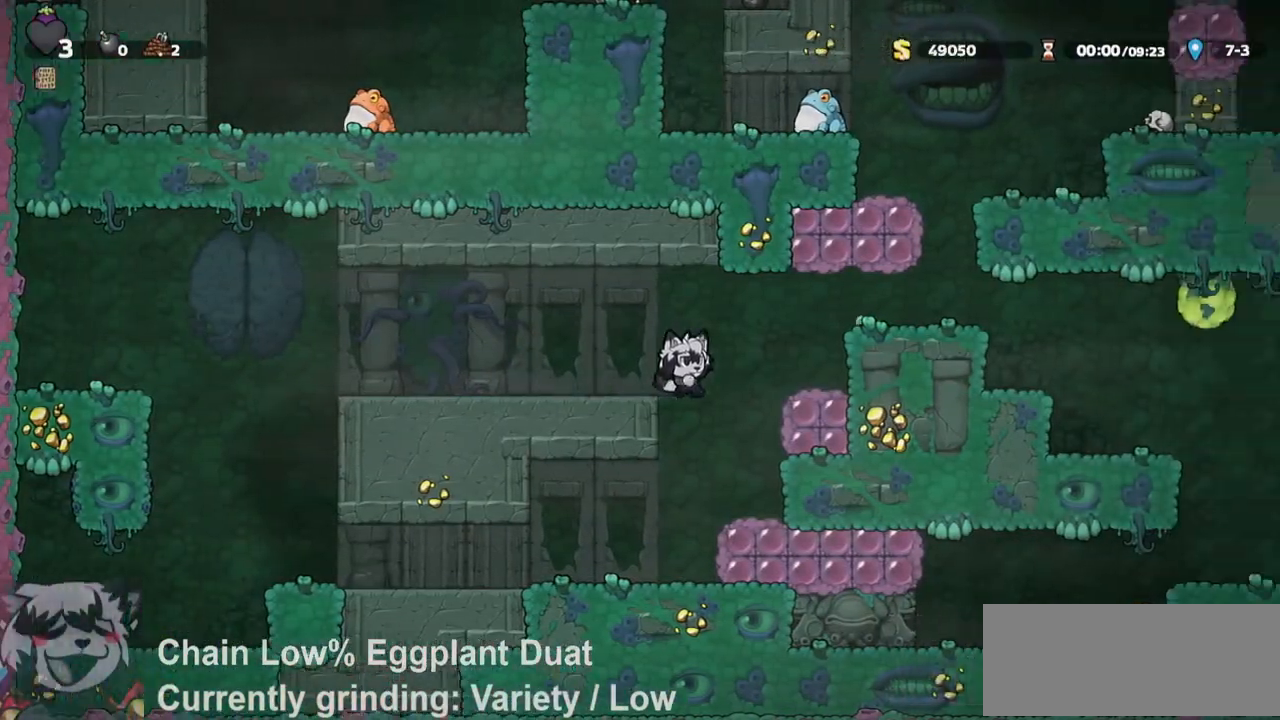
{"keys": ["d"], "events": [[17, "jump", "down"], [200, "jump", "up"], [250, "run", "up"], [333, "d", "up"], [483, "d", "down"]]}
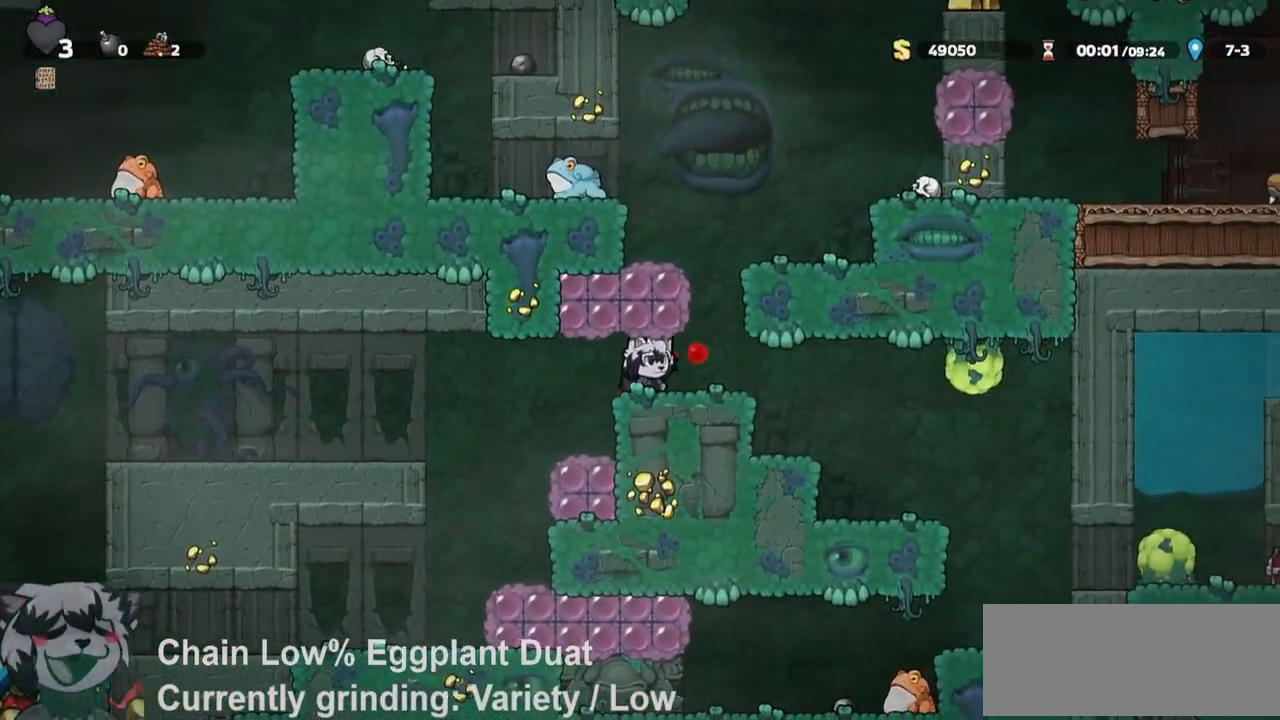
{"keys": ["a", "run"], "events": [[267, "d", "up"], [267, "jump", "down"], [300, "a", "down"], [333, "run", "down"], [417, "jump", "up"]]}
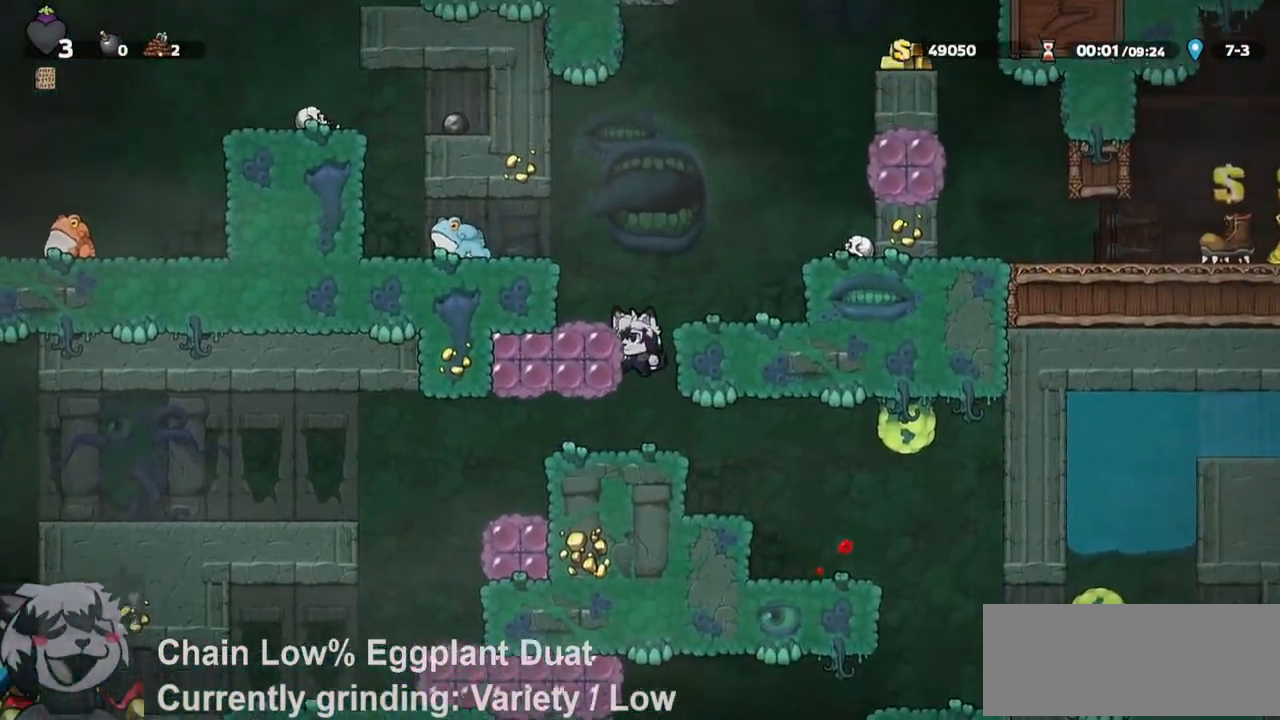
{"keys": ["a", "run", "whip"], "events": [[33, "jump", "down"], [83, "jump", "up"], [83, "run", "up"], [283, "jump", "down"], [417, "jump", "up"], [417, "whip", "down"], [467, "run", "down"]]}
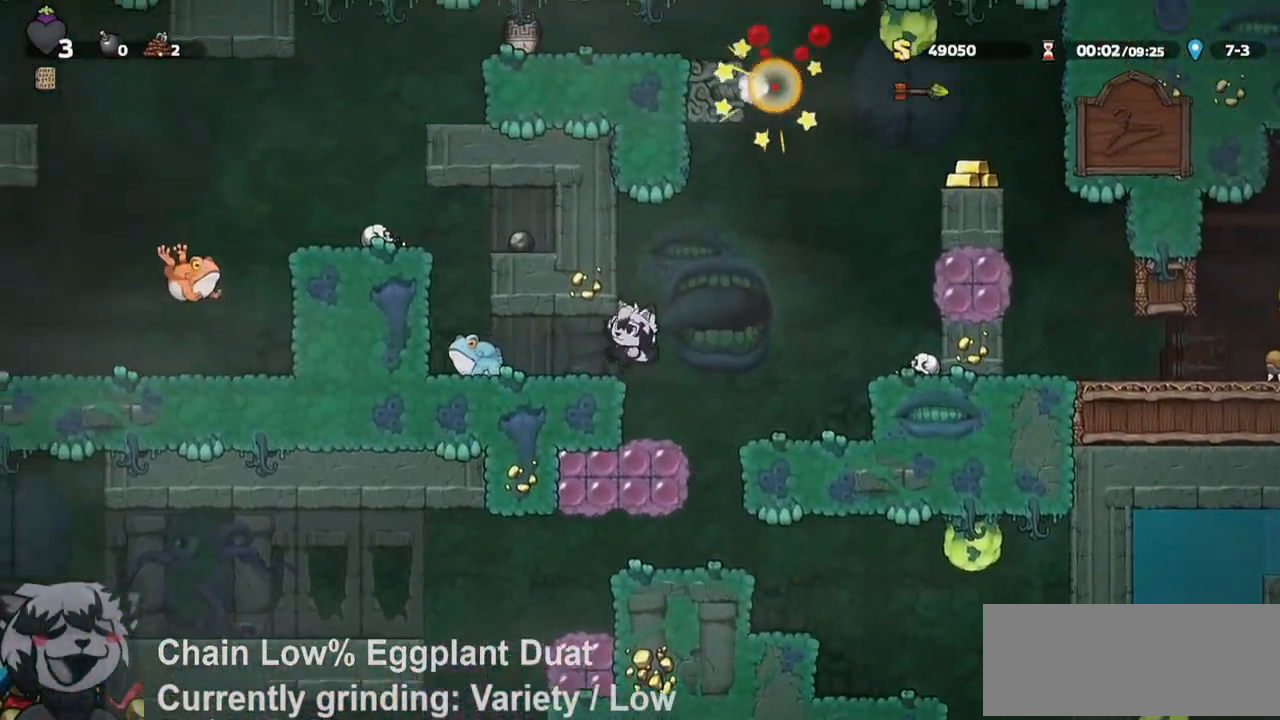
{"keys": ["a", "run"], "events": [[17, "whip", "up"], [100, "run", "up"], [150, "a", "up"], [333, "a", "down"], [383, "run", "down"]]}
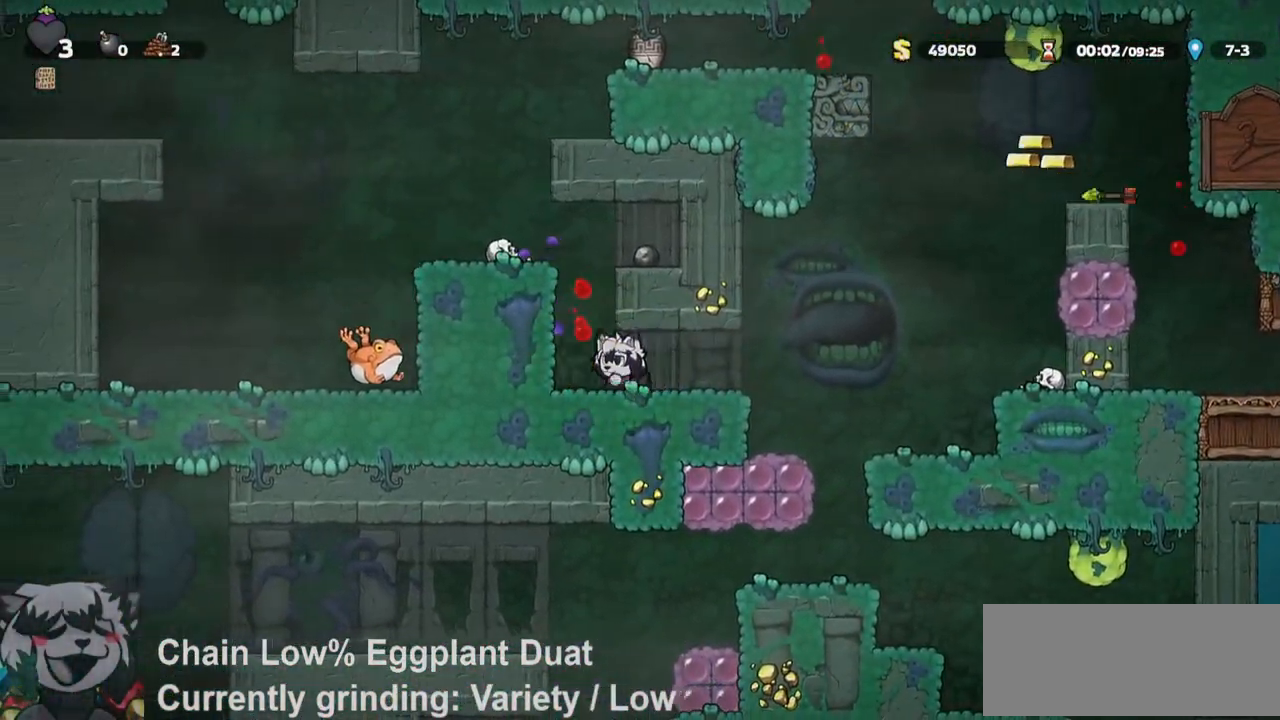
{"keys": ["a"], "events": [[33, "jump", "down"], [117, "run", "up"], [167, "jump", "up"], [267, "jump", "down"], [300, "run", "down"], [350, "jump", "up"], [450, "run", "up"]]}
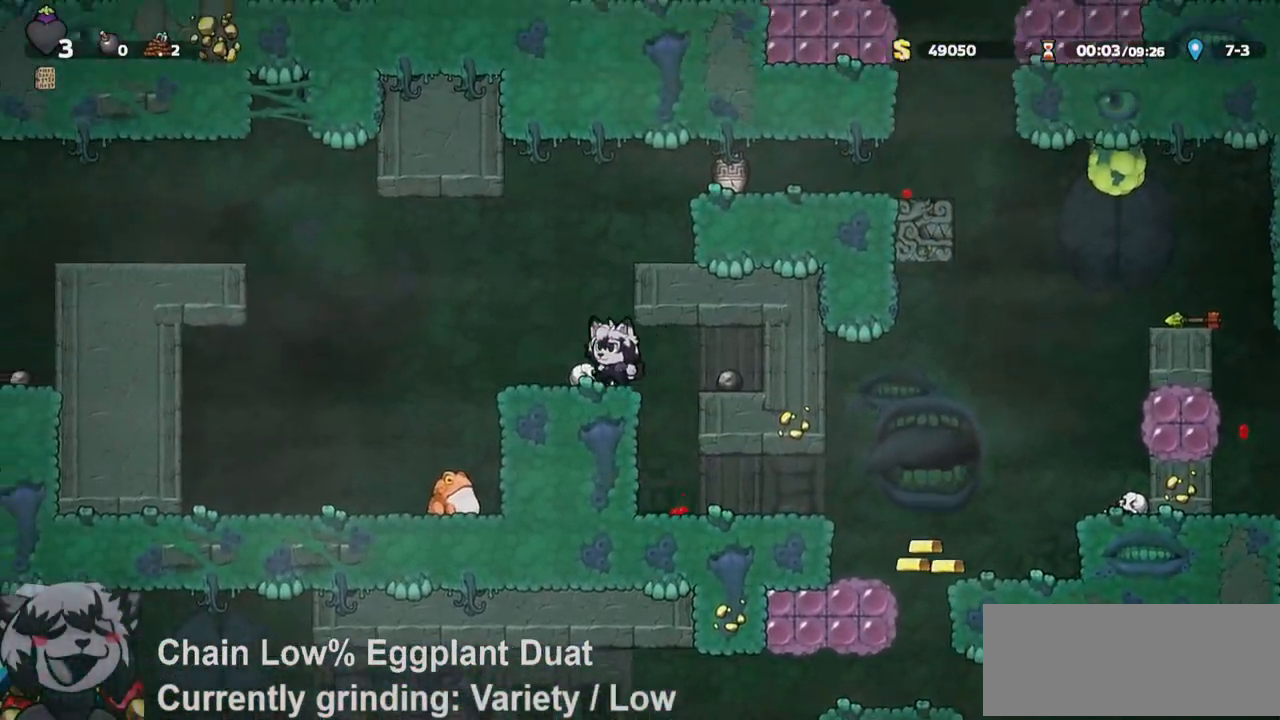
{"keys": ["d"], "events": [[33, "jump", "down"], [83, "a", "up"], [83, "d", "down"], [183, "jump", "up"], [183, "run", "down"], [333, "jump", "down"], [383, "jump", "up"], [383, "run", "up"]]}
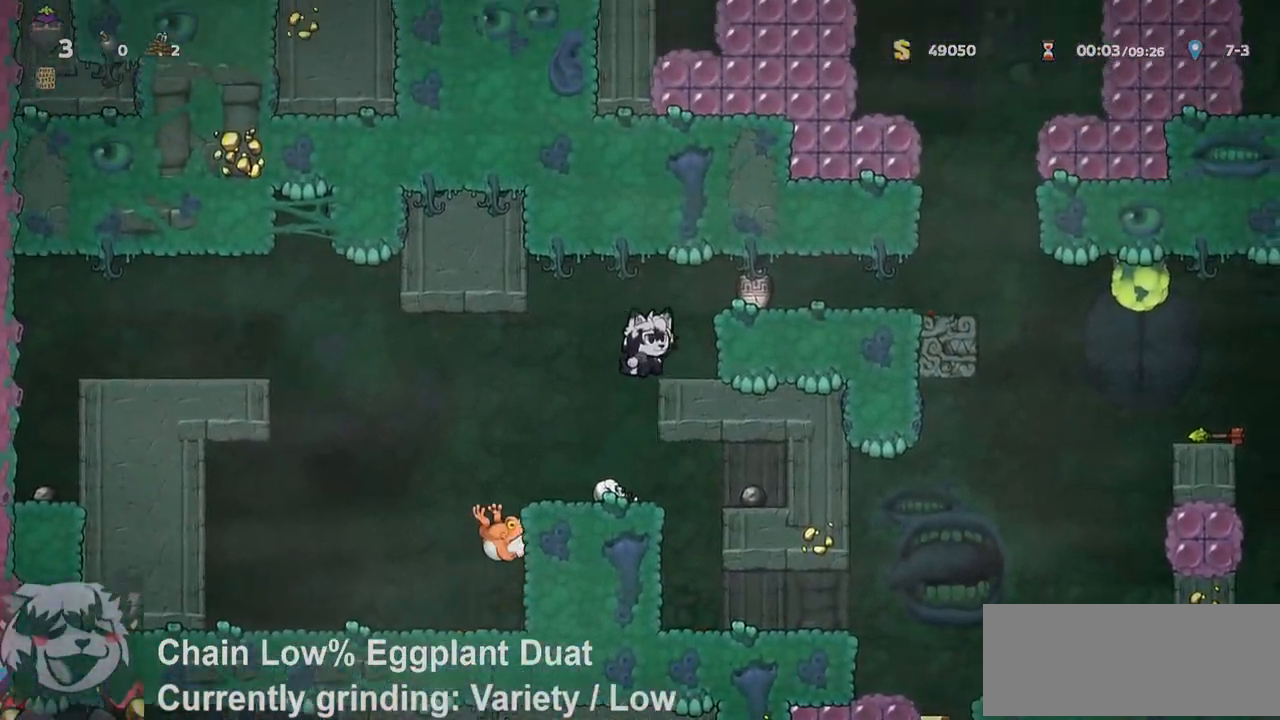
{"keys": ["d", "run"], "events": [[50, "jump", "down"], [150, "run", "down"], [200, "jump", "up"]]}
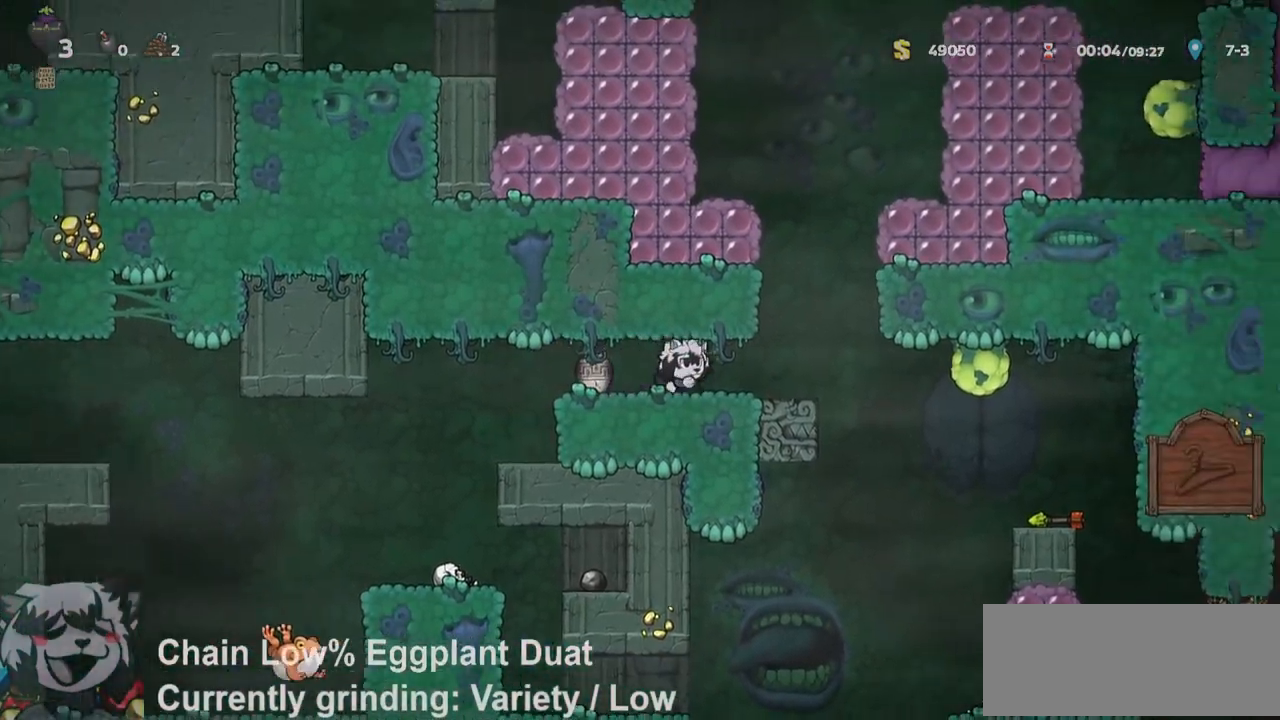
{"keys": ["w"], "events": [[167, "a", "down"], [167, "jump", "down"], [217, "d", "up"], [217, "run", "up"], [267, "a", "up"], [300, "w", "down"], [300, "whip", "down"], [467, "jump", "up"], [500, "whip", "up"]]}
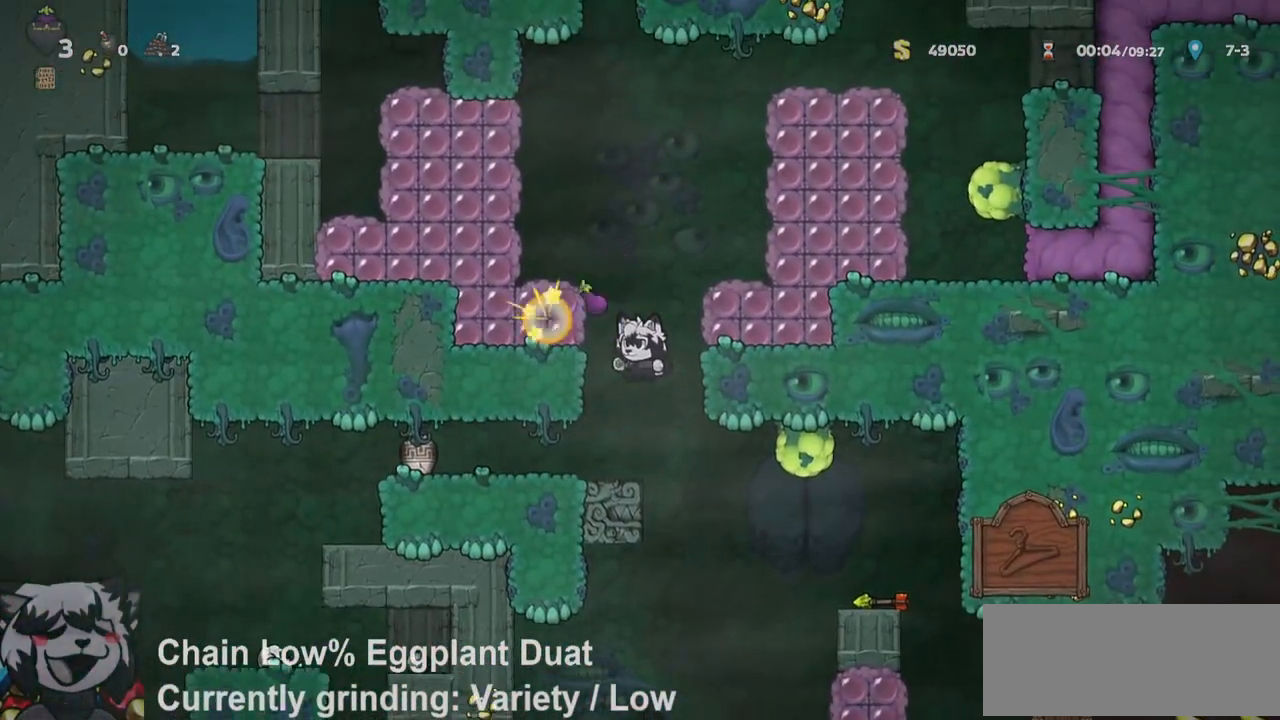
{"keys": ["a"], "events": [[33, "w", "up"], [83, "a", "down"], [183, "a", "up"], [283, "jump", "down"], [467, "a", "down"], [467, "jump", "up"]]}
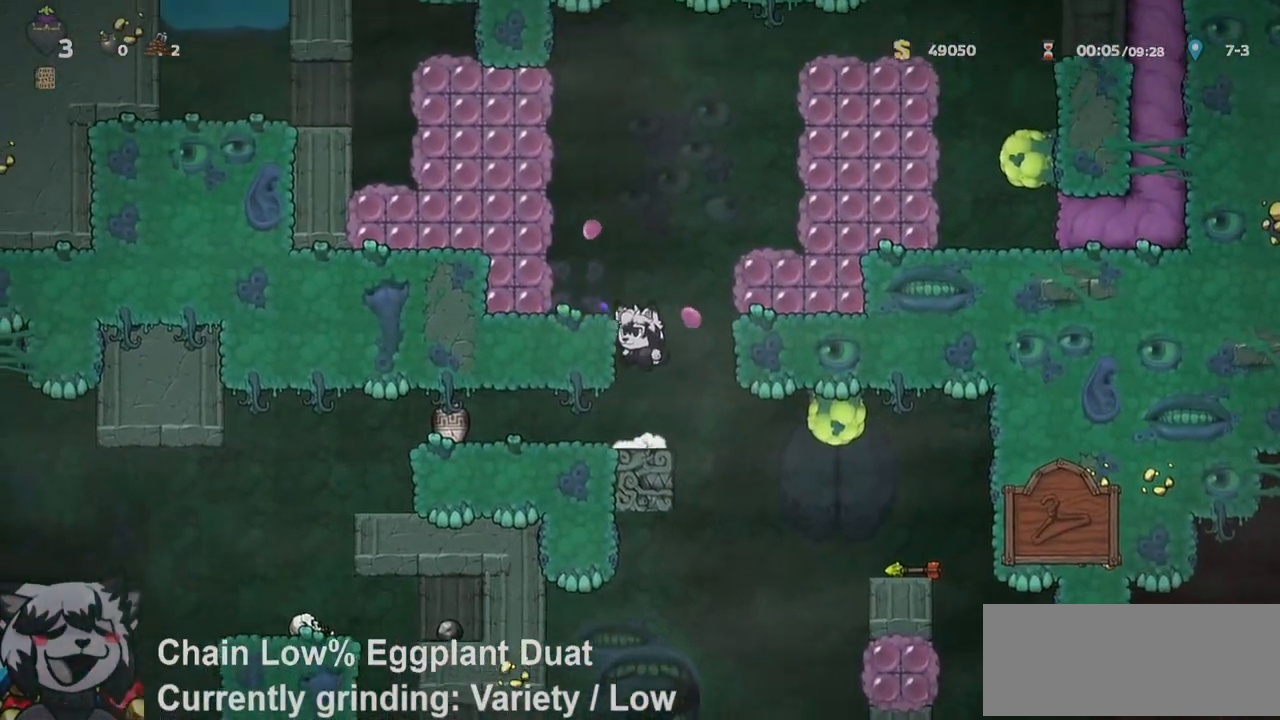
{"keys": ["d", "jump", "run", "whip"], "events": [[67, "jump", "down"], [150, "jump", "up"], [350, "a", "up"], [350, "d", "down"], [400, "jump", "down"], [433, "run", "down"], [483, "whip", "down"]]}
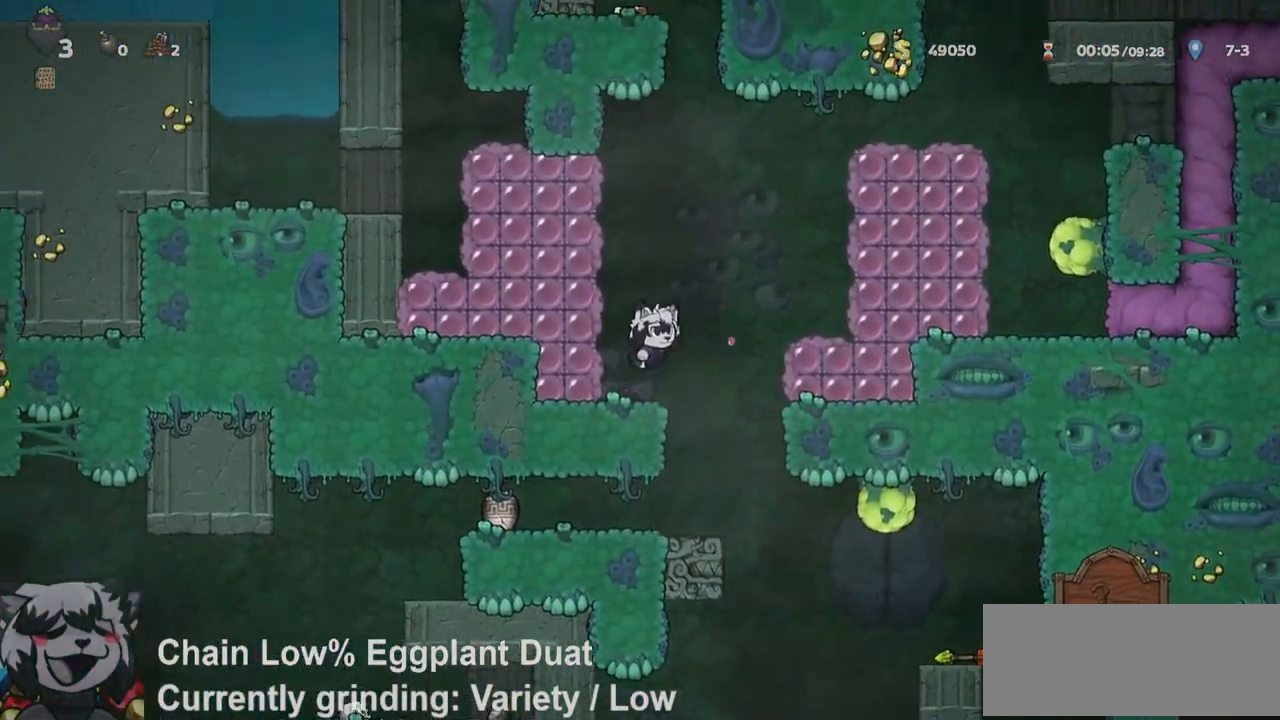
{"keys": ["d"], "events": [[217, "jump", "up"], [217, "run", "up"], [217, "whip", "up"], [400, "jump", "down"], [500, "jump", "up"]]}
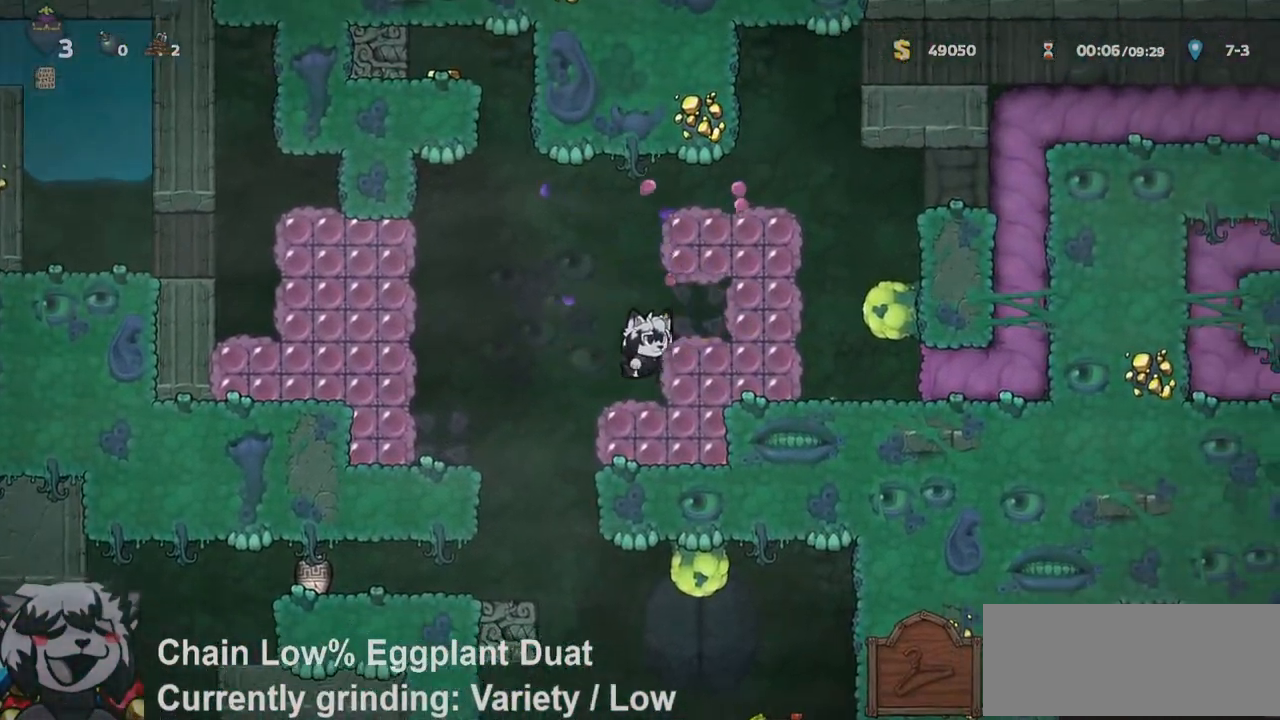
{"keys": ["d", "run"], "events": [[133, "d", "up"], [183, "a", "down"], [233, "run", "down"], [317, "d", "down"], [317, "jump", "down"], [317, "run", "up"], [367, "a", "up"], [467, "jump", "up"], [467, "run", "down"]]}
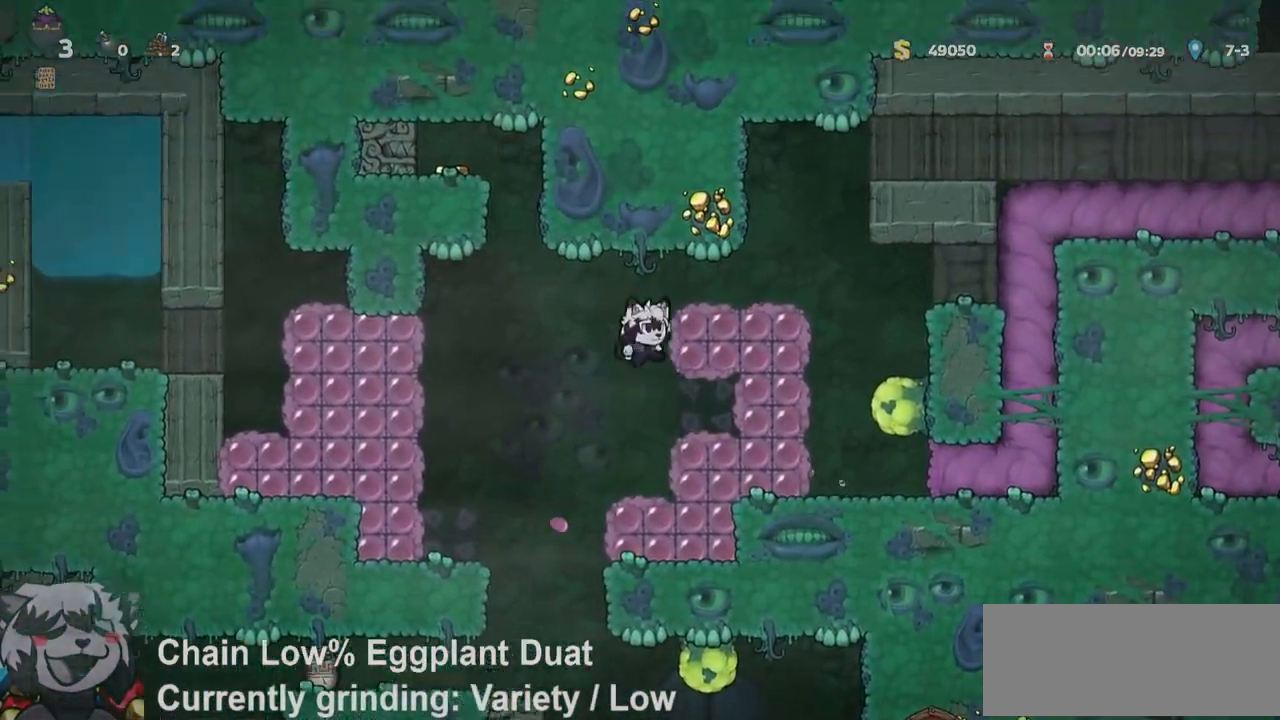
{"keys": ["d", "jump", "run"], "events": [[100, "jump", "down"], [200, "jump", "up"], [433, "jump", "down"]]}
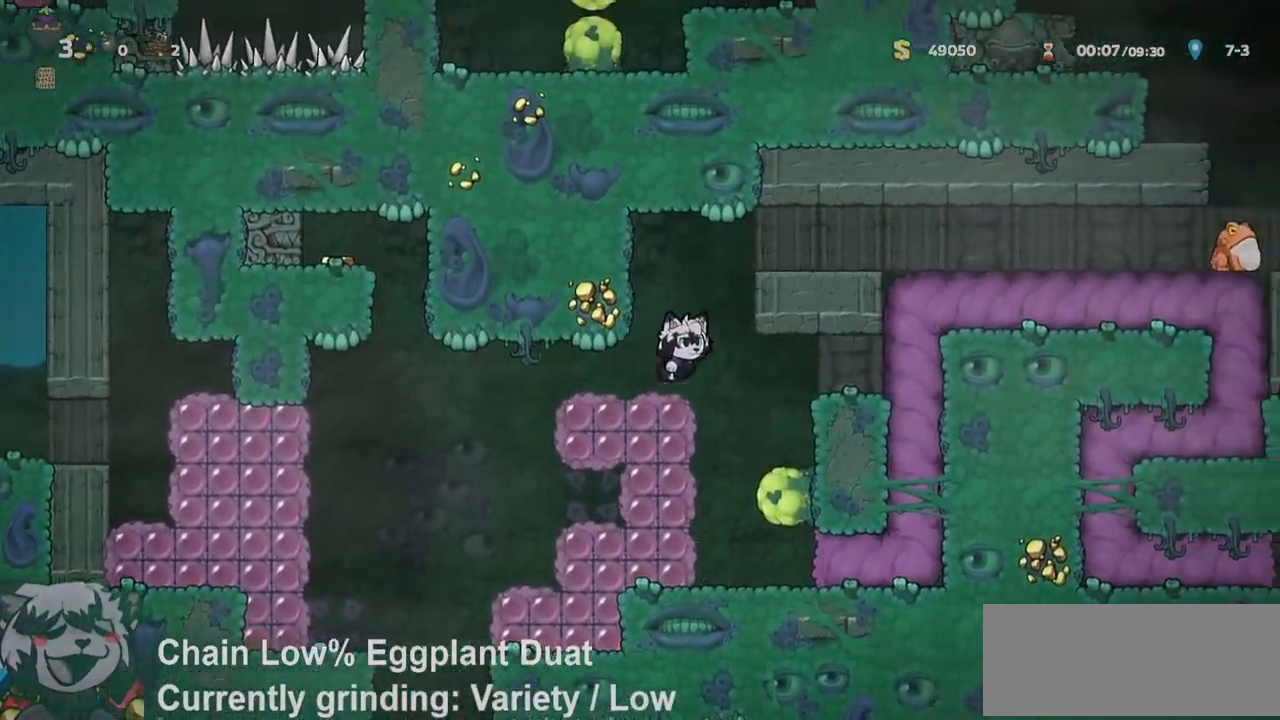
{"keys": ["d", "run"], "events": [[83, "jump", "up"], [167, "jump", "down"], [267, "jump", "up"], [400, "run", "up"], [450, "run", "down"]]}
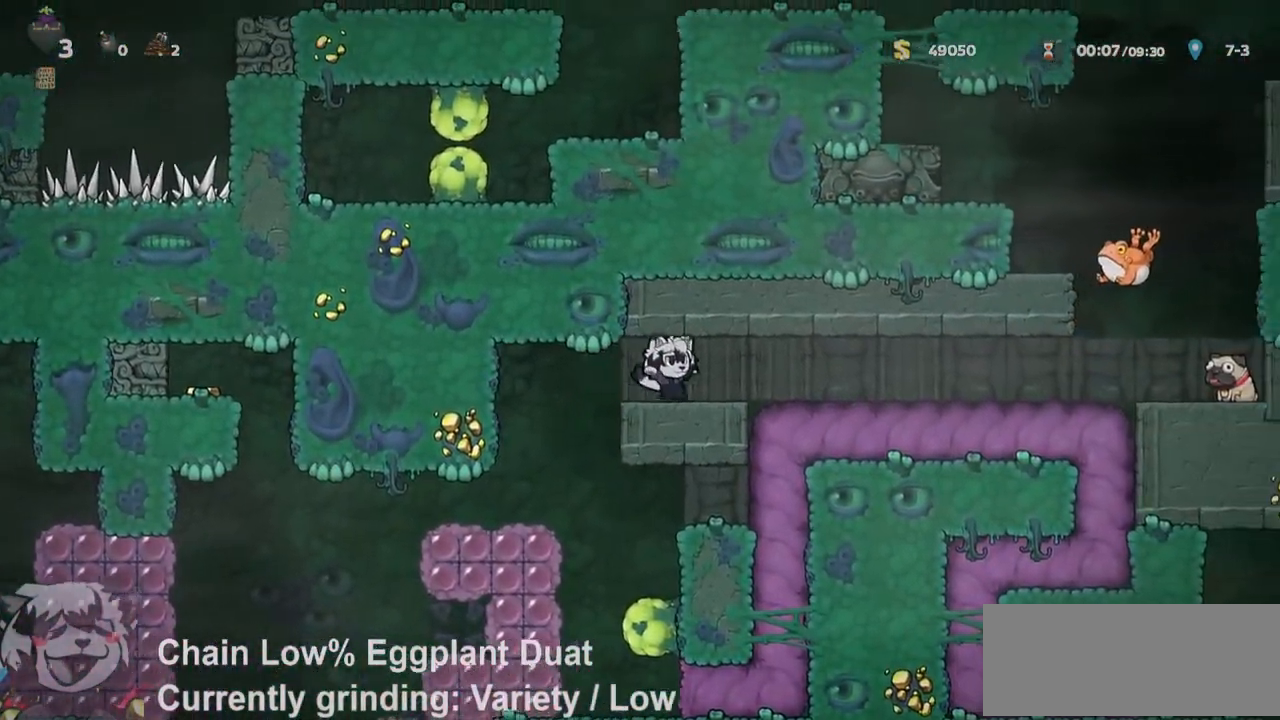
{"keys": ["d"], "events": [[367, "run", "up"]]}
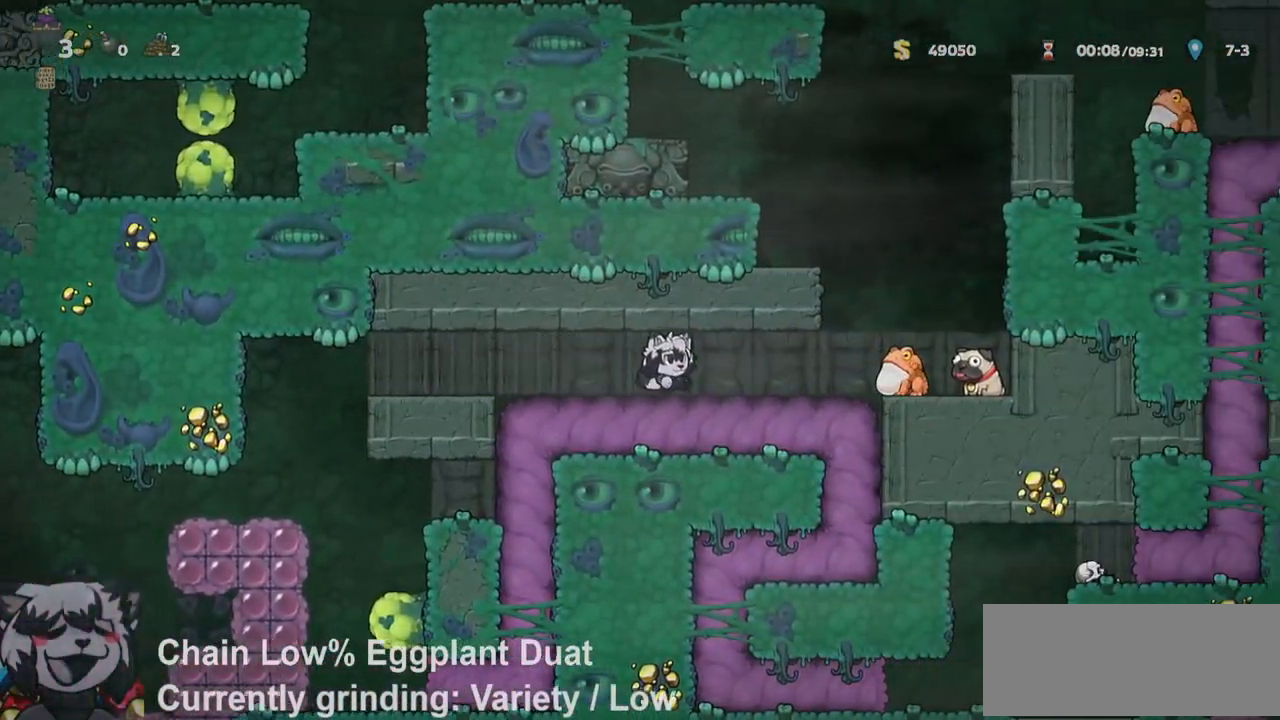
{"keys": ["d"], "events": [[200, "d", "up"], [333, "d", "down"]]}
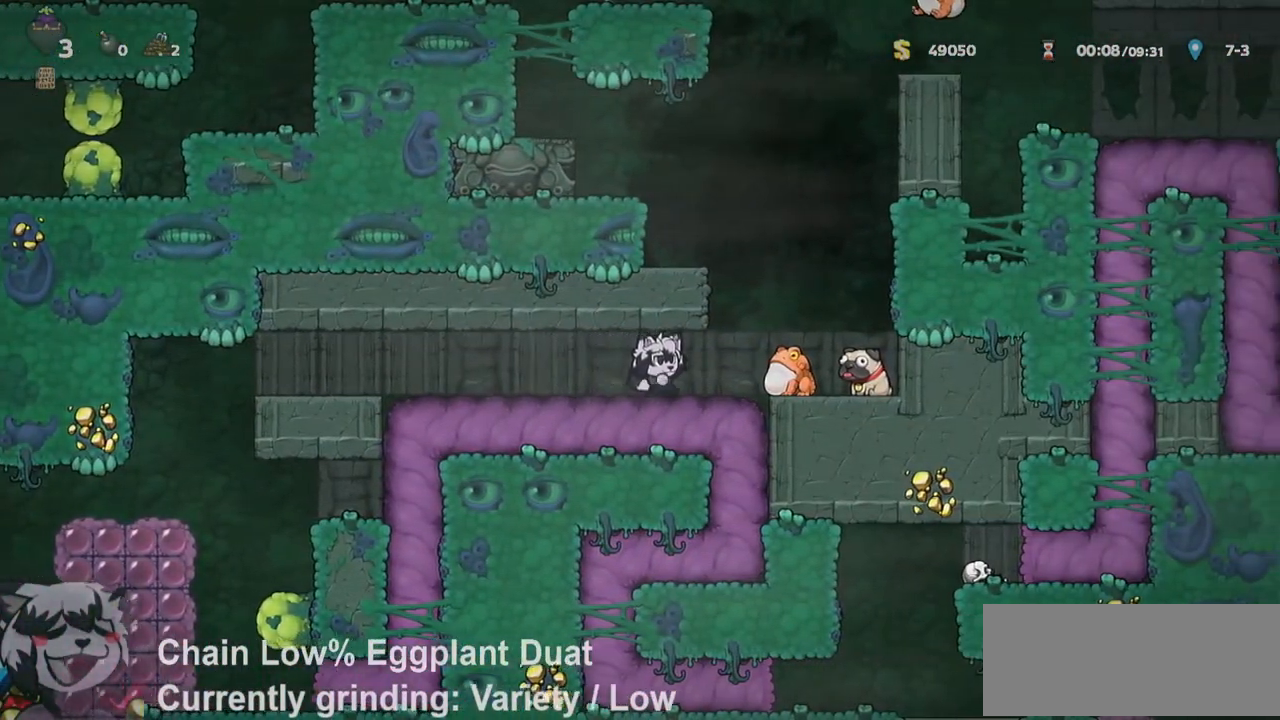
{"keys": ["a"], "events": [[17, "d", "up"], [17, "whip", "down"], [117, "whip", "up"], [350, "a", "down"]]}
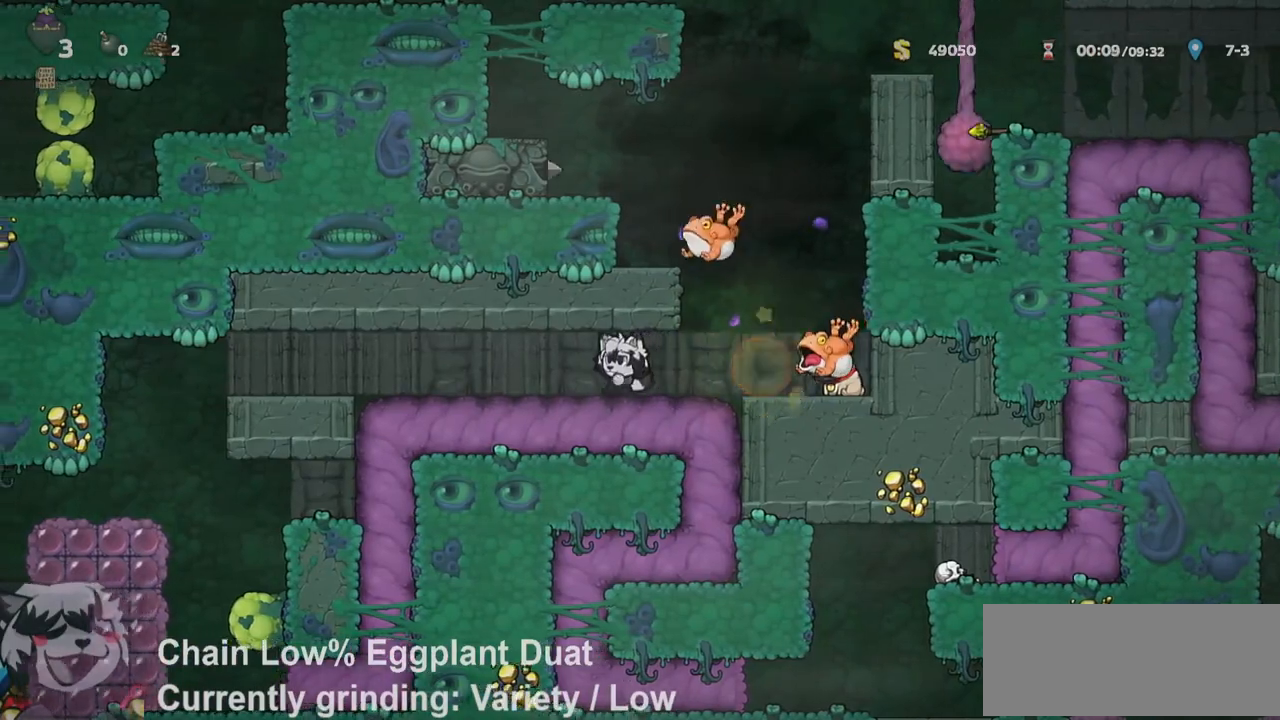
{"keys": [], "events": [[100, "a", "up"], [133, "d", "down"], [183, "whip", "down"], [233, "d", "up"], [333, "d", "down"], [333, "whip", "up"], [467, "d", "up"]]}
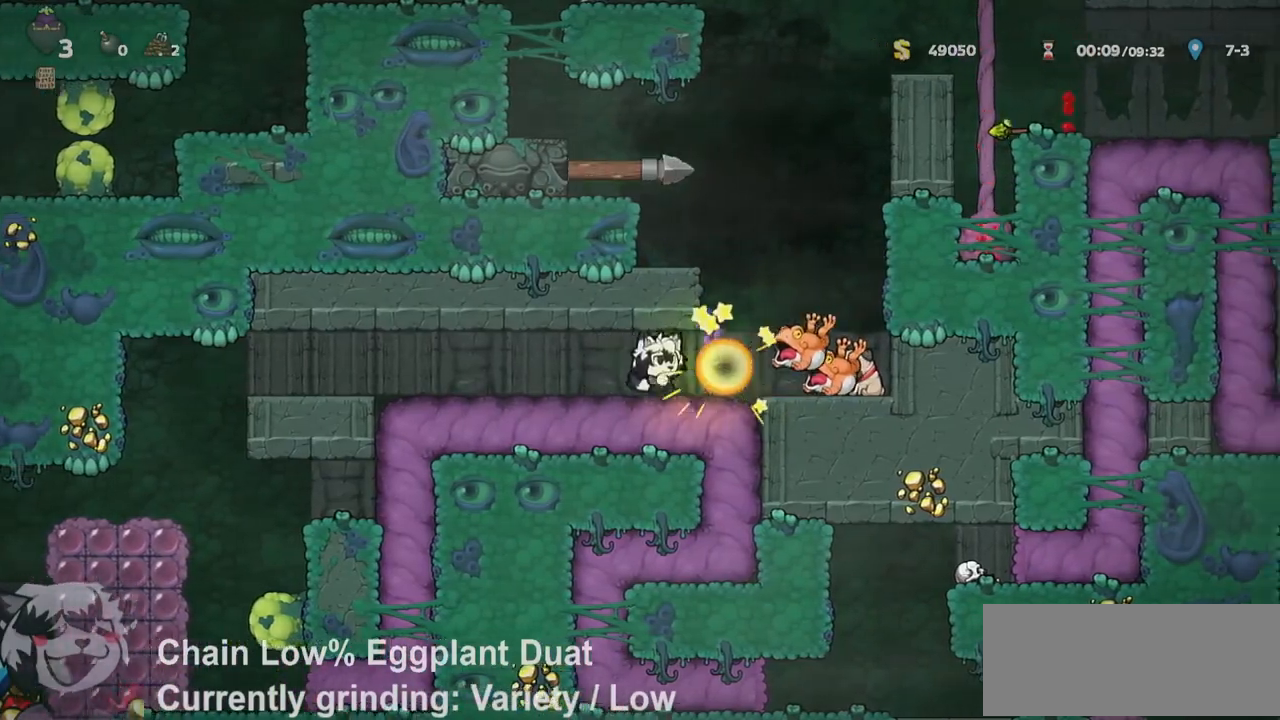
{"keys": ["a", "run"], "events": [[50, "d", "down"], [200, "run", "down"], [250, "run", "up"], [283, "jump", "down"], [333, "a", "down"], [333, "d", "up"], [433, "run", "down"], [483, "jump", "up"]]}